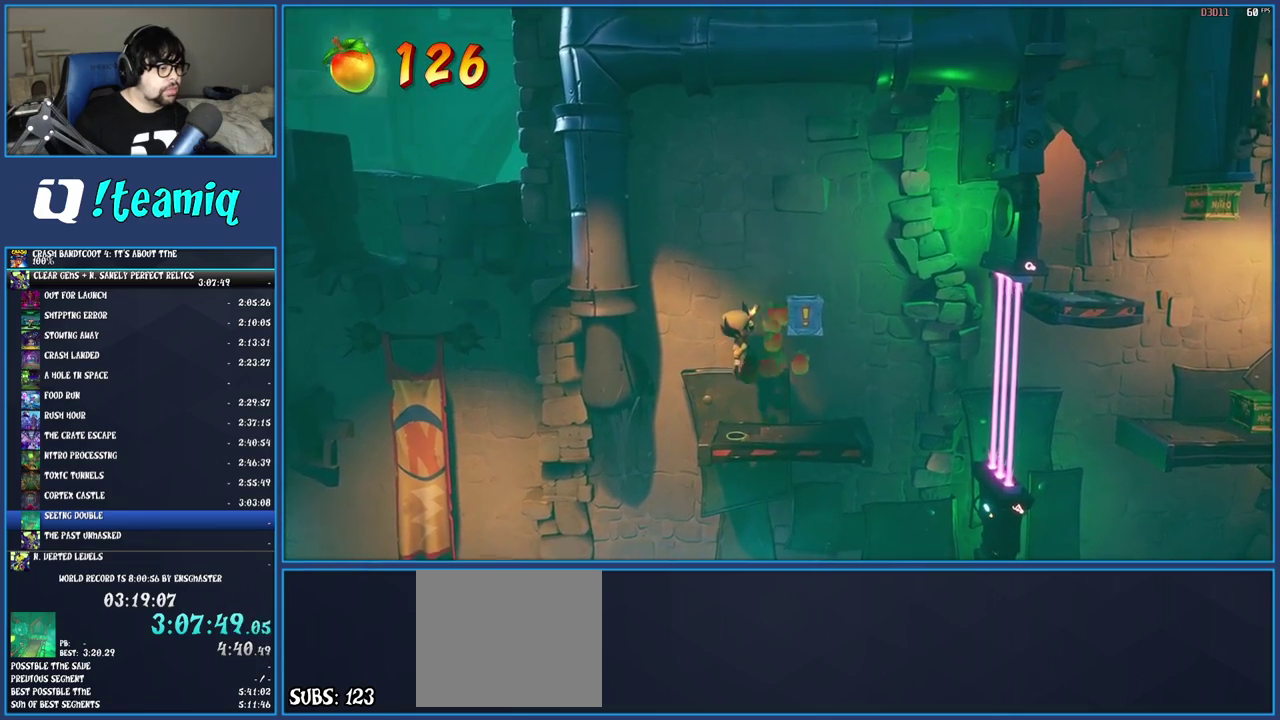
Gameplay with a controller (PlayStation layout); each line is a JSON object with the inputs held at the frame after it. "events" lists button and stick changes between this image and that frame as [ms after this image, input, new state], when the widget could be followed in between. Not read: L1 L3 R3.
{"buttons": ["SQUARE"], "left_stick": "center", "right_stick": "center", "events": [[350, "left_stick", "center"], [417, "SQUARE", "down"]]}
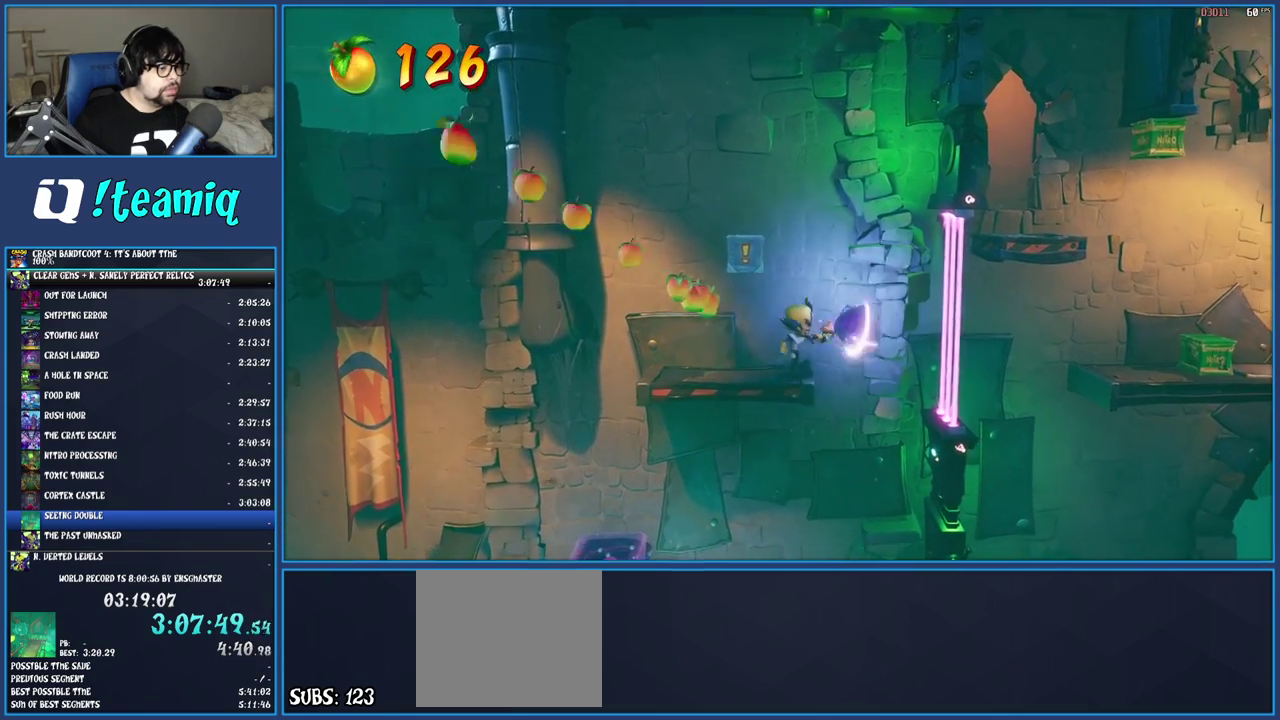
{"buttons": [], "left_stick": "center", "right_stick": "center", "events": [[50, "SQUARE", "up"], [133, "left_stick", "left"], [283, "left_stick", "center"]]}
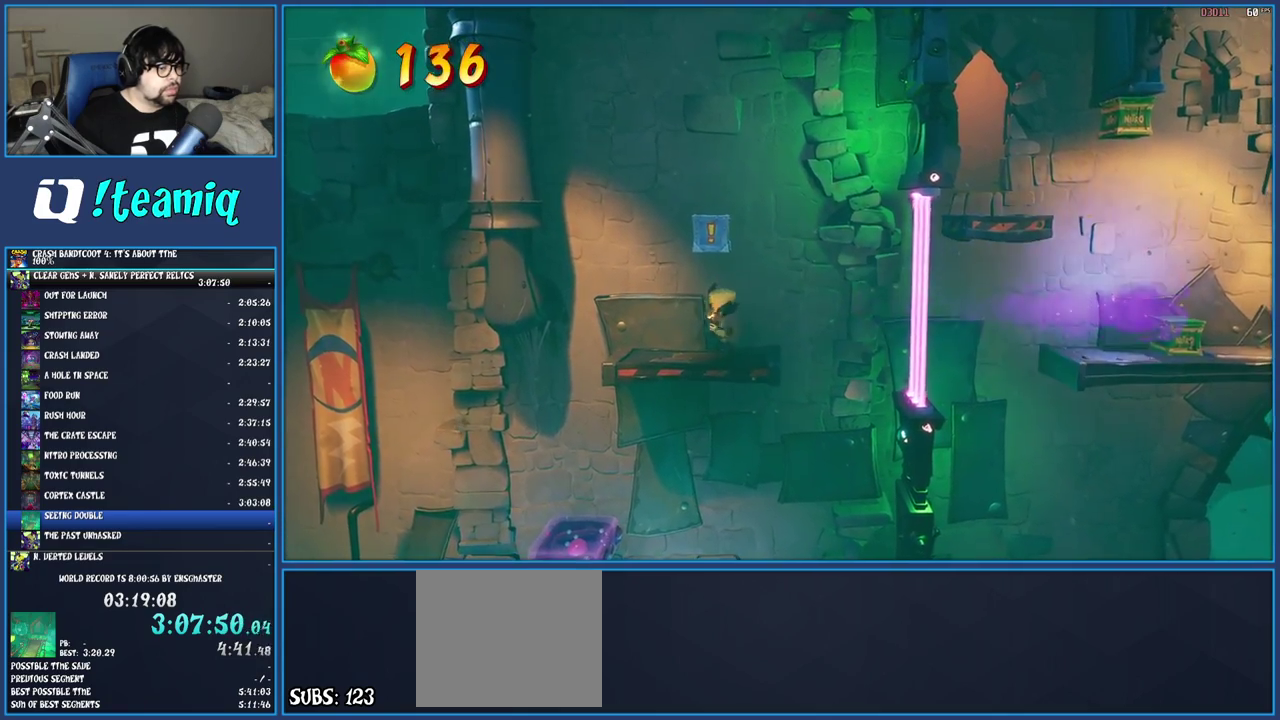
{"buttons": [], "left_stick": "center", "right_stick": "center", "events": [[33, "CROSS", "down"], [233, "CROSS", "up"]]}
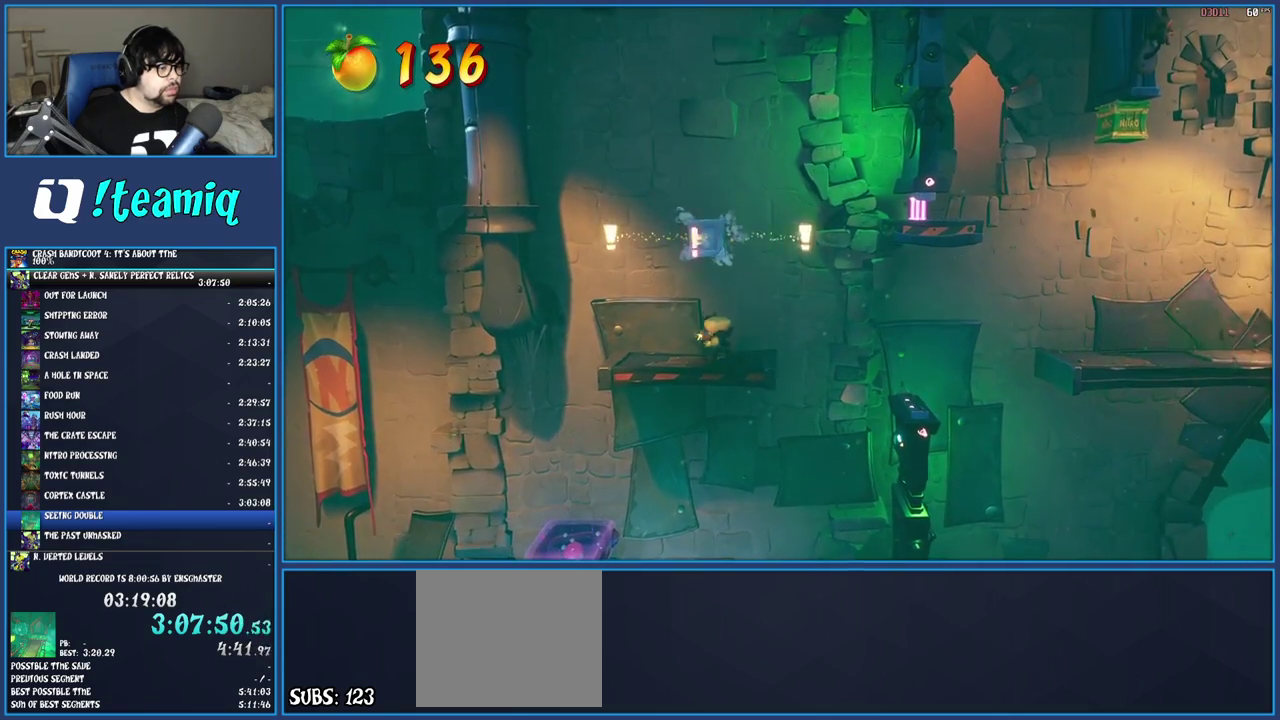
{"buttons": [], "left_stick": "right", "right_stick": "center", "events": [[50, "left_stick", "right"], [217, "left_stick", "center"], [333, "left_stick", "right"]]}
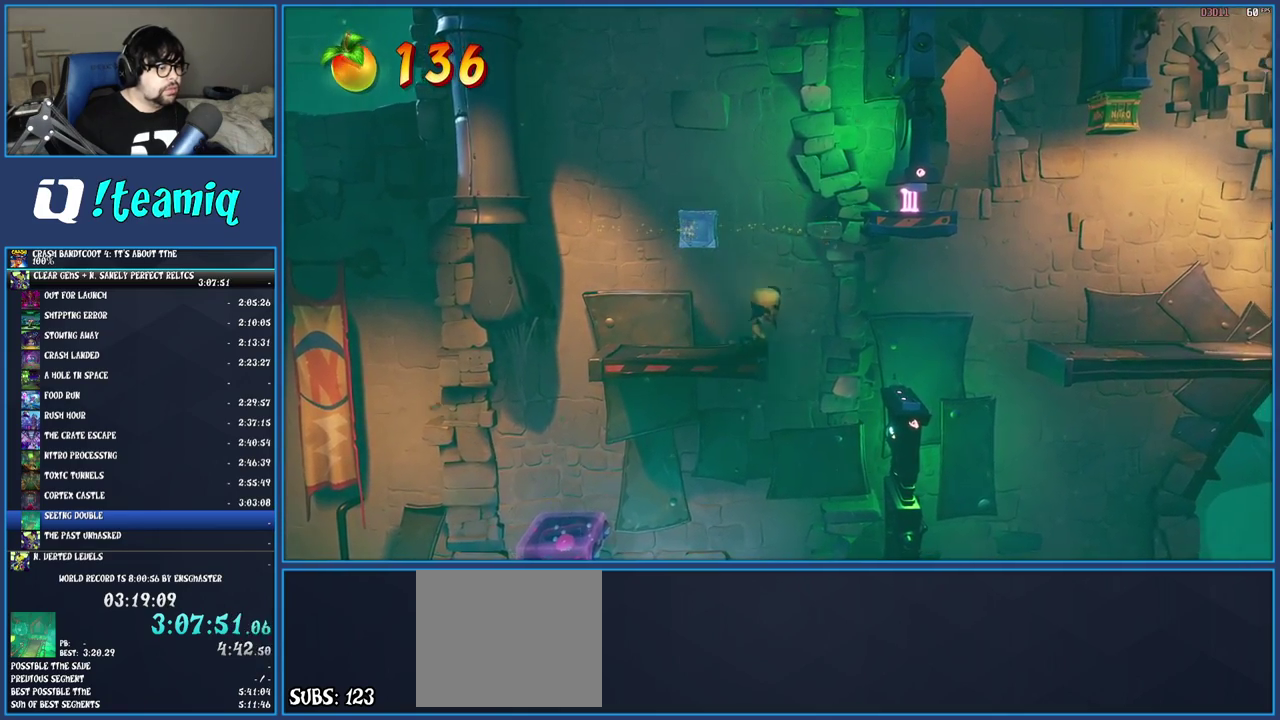
{"buttons": [], "left_stick": "right", "right_stick": "center", "events": [[50, "R1", "down"], [250, "R1", "up"]]}
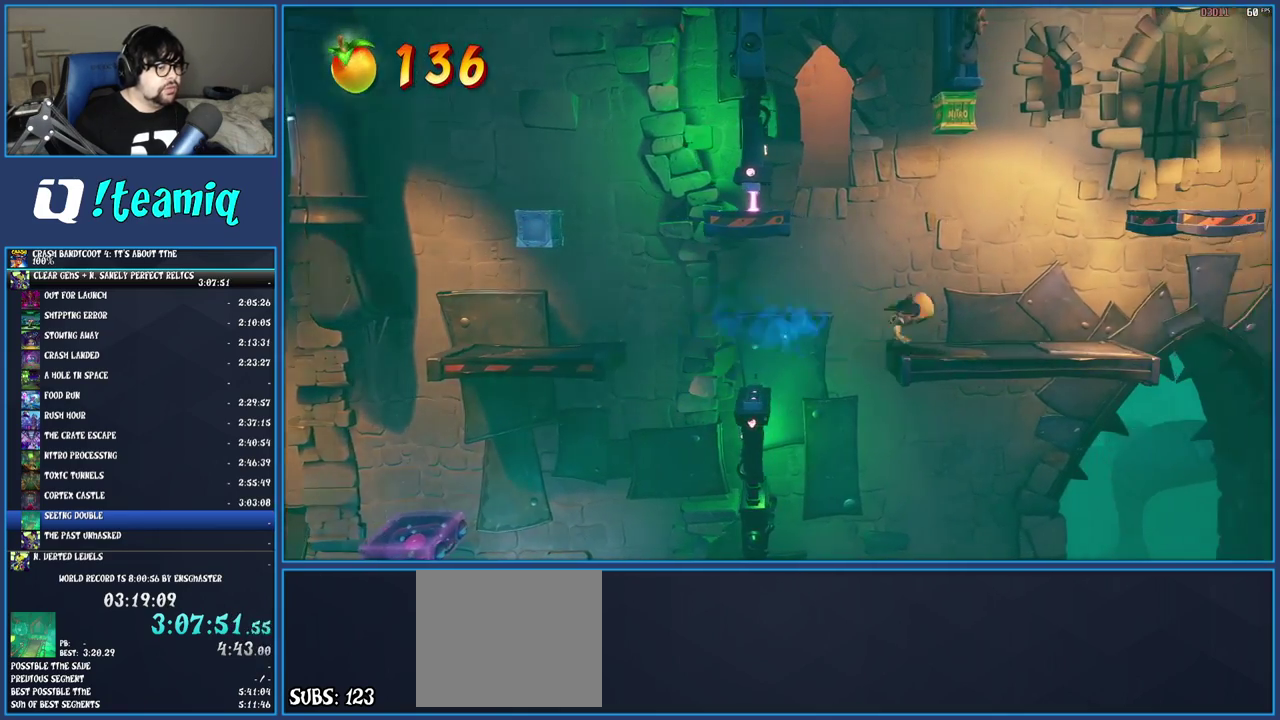
{"buttons": [], "left_stick": "right", "right_stick": "center", "events": []}
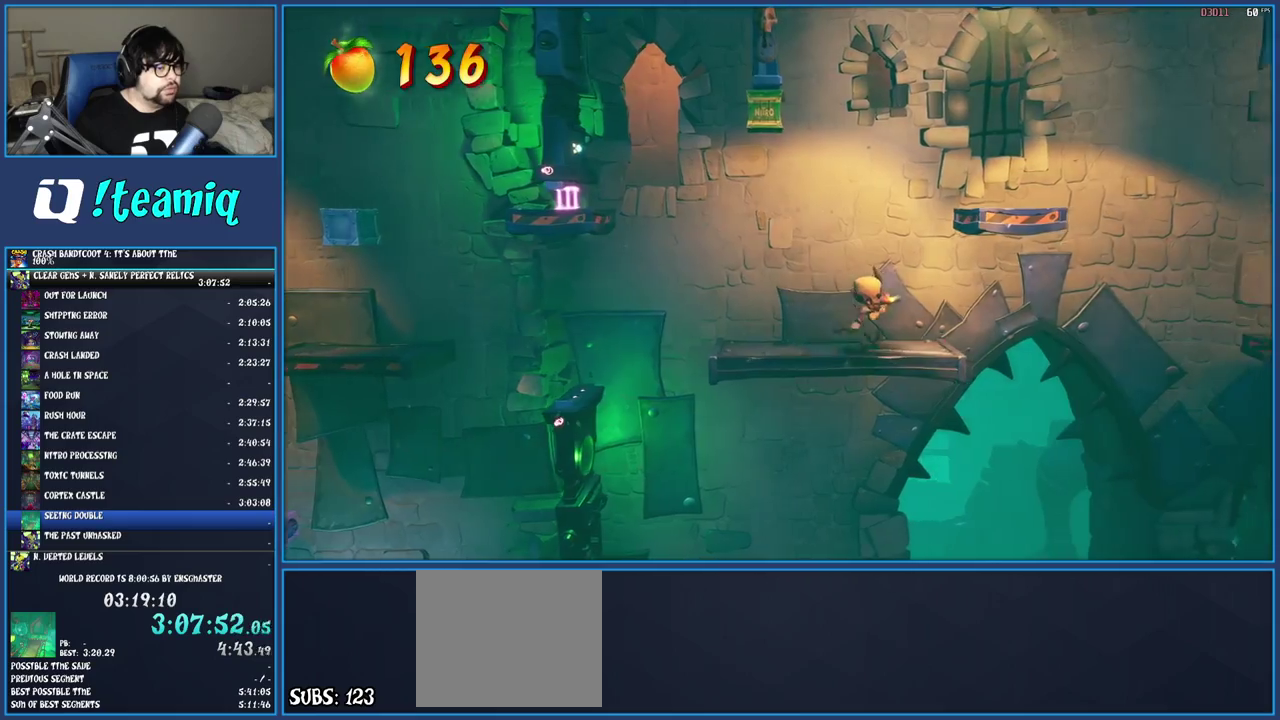
{"buttons": [], "left_stick": "right", "right_stick": "center", "events": [[233, "left_stick", "center"], [383, "left_stick", "right"]]}
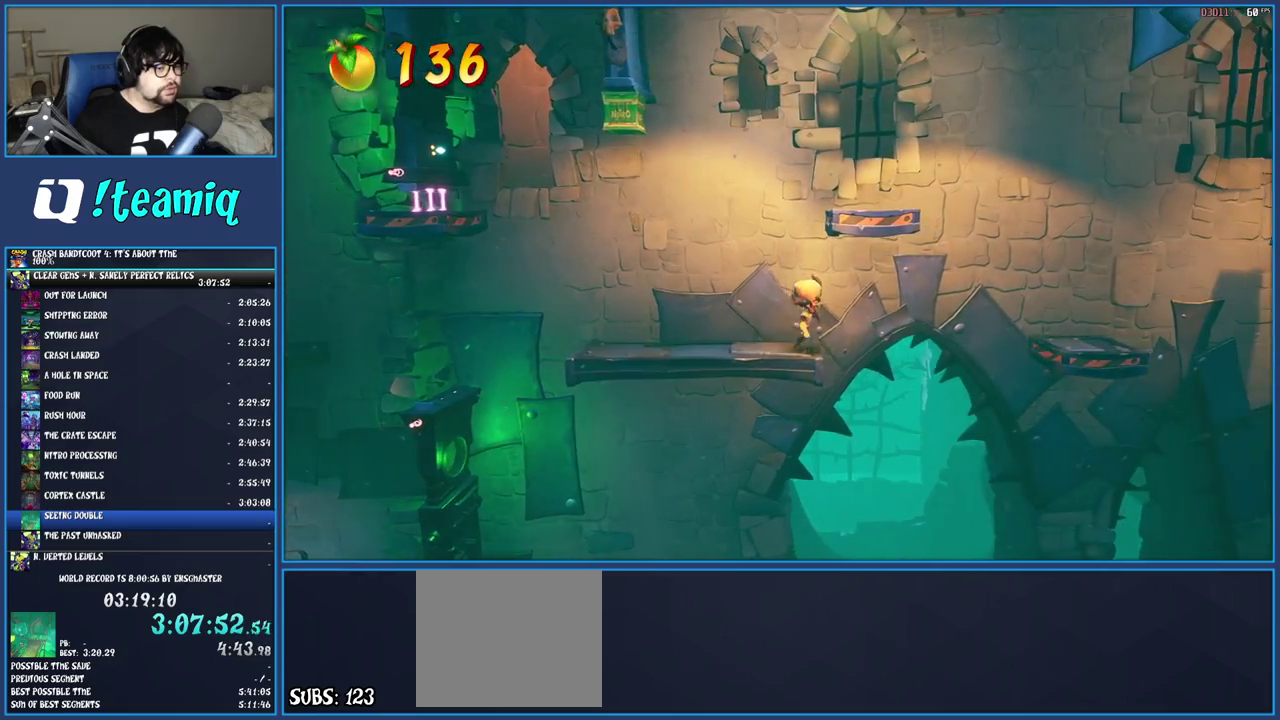
{"buttons": [], "left_stick": "center", "right_stick": "center", "events": [[17, "R1", "down"], [200, "R1", "up"], [333, "left_stick", "center"]]}
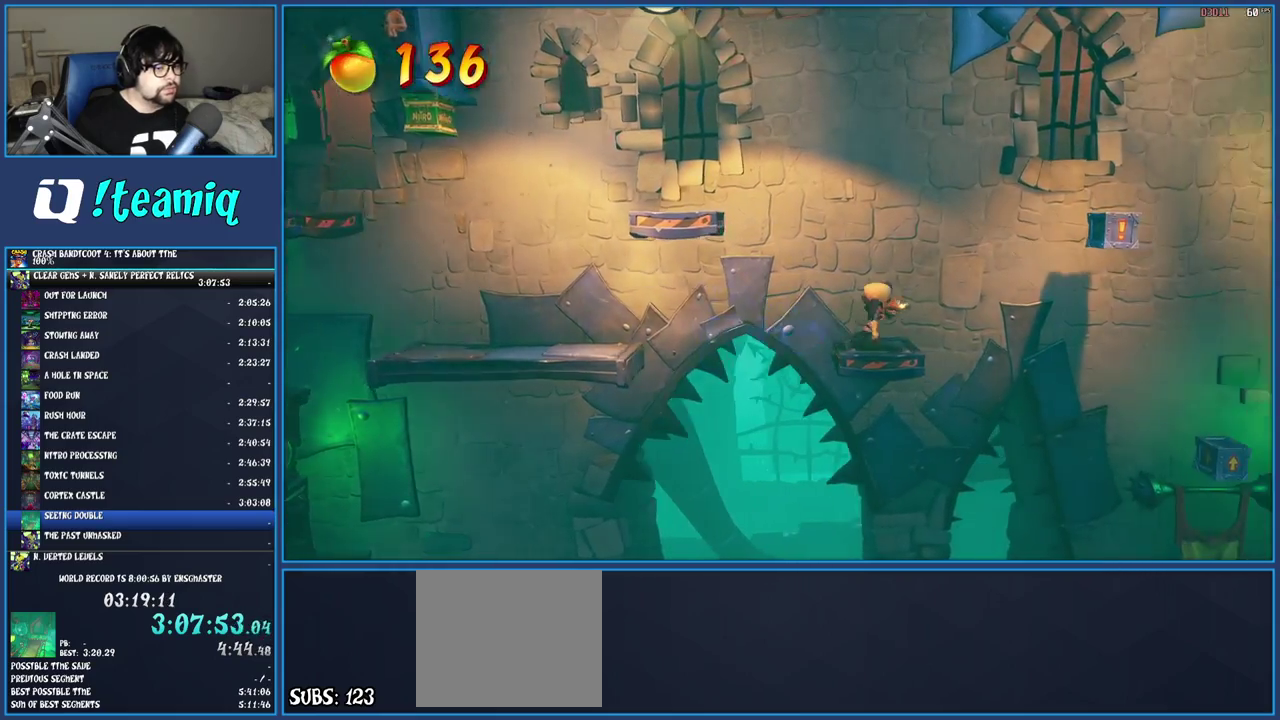
{"buttons": [], "left_stick": "up", "right_stick": "center", "events": [[150, "left_stick", "right"], [250, "left_stick", "center"], [483, "left_stick", "up"]]}
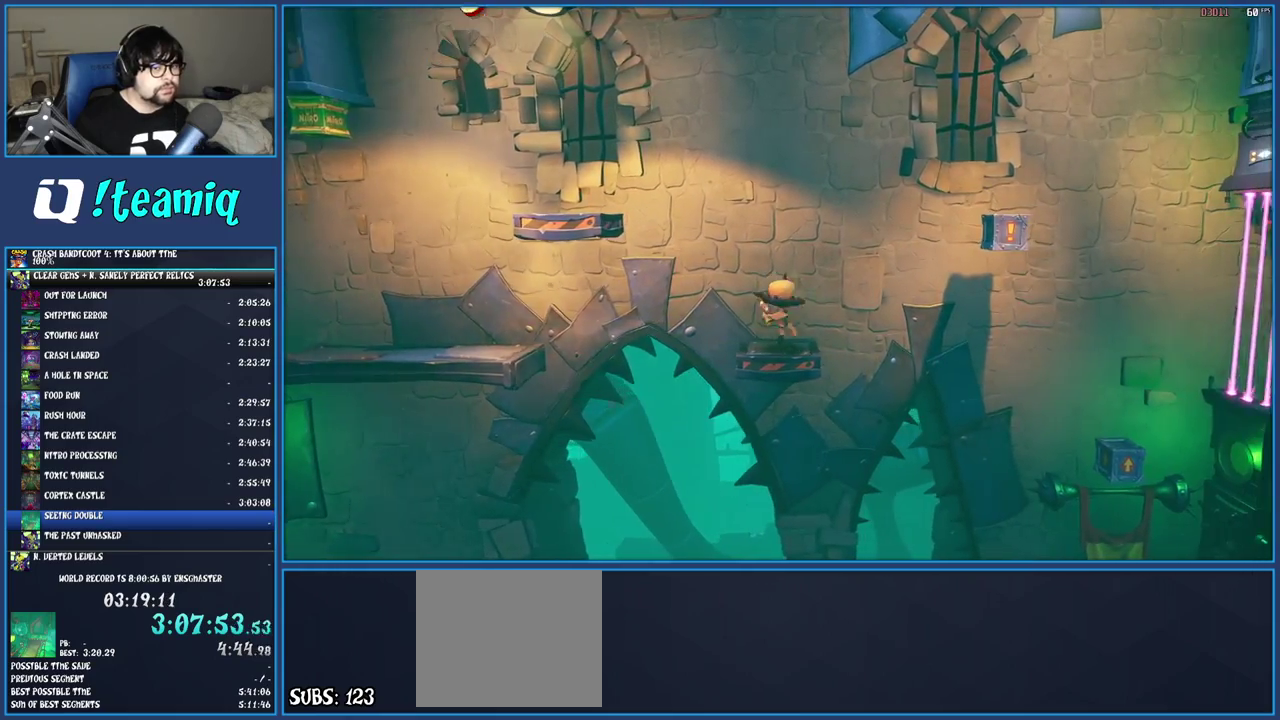
{"buttons": [], "left_stick": "center", "right_stick": "center", "events": [[67, "left_stick", "center"]]}
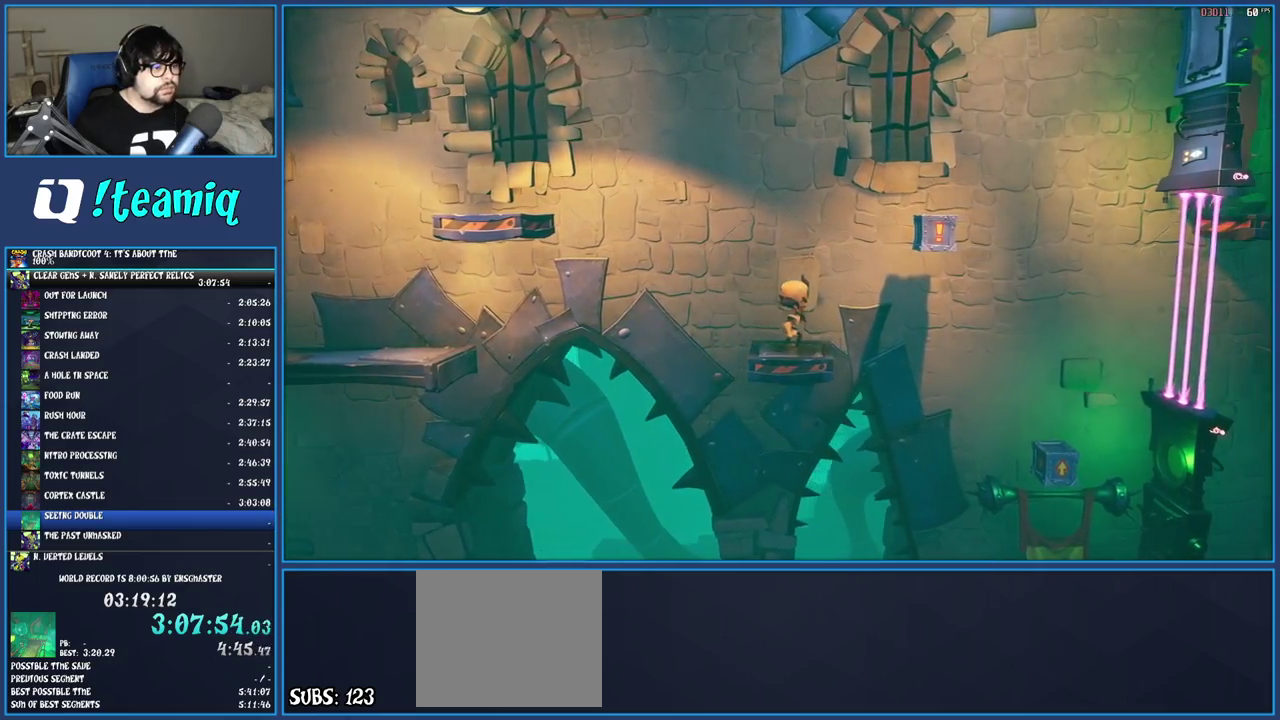
{"buttons": [], "left_stick": "right", "right_stick": "center", "events": [[483, "left_stick", "right"]]}
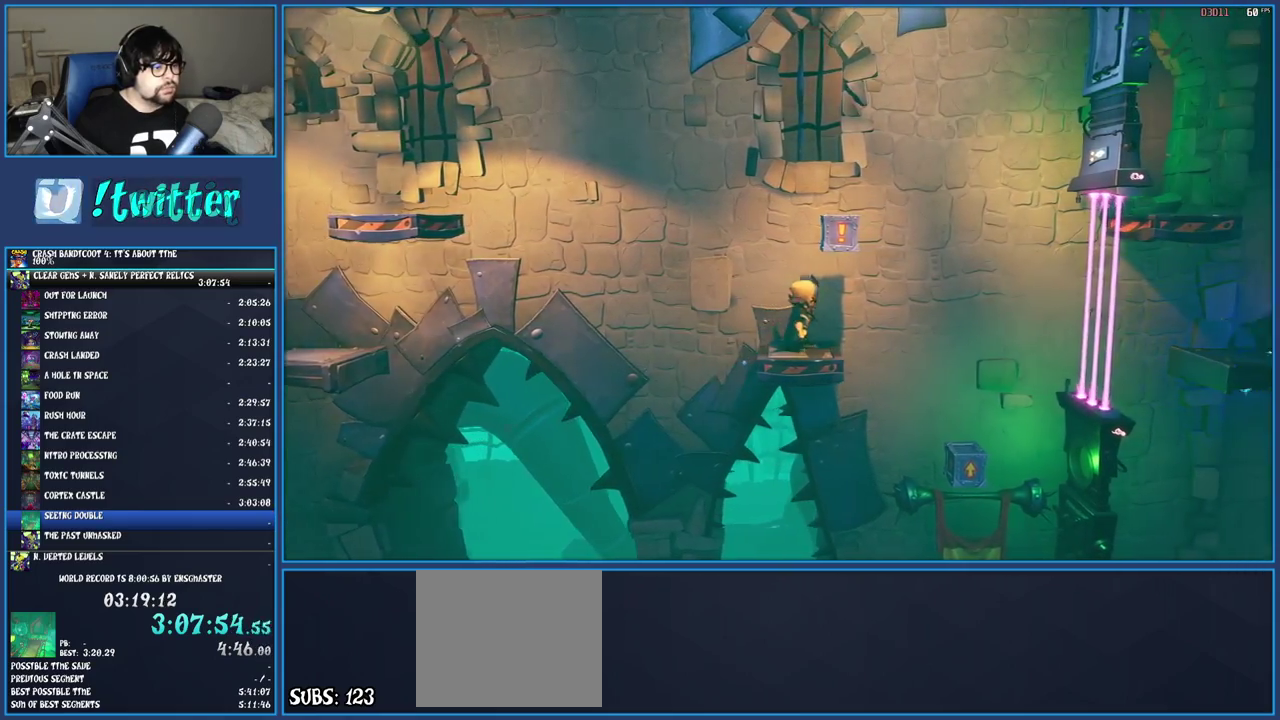
{"buttons": ["CROSS"], "left_stick": "center", "right_stick": "center", "events": [[250, "CROSS", "down"], [467, "left_stick", "center"]]}
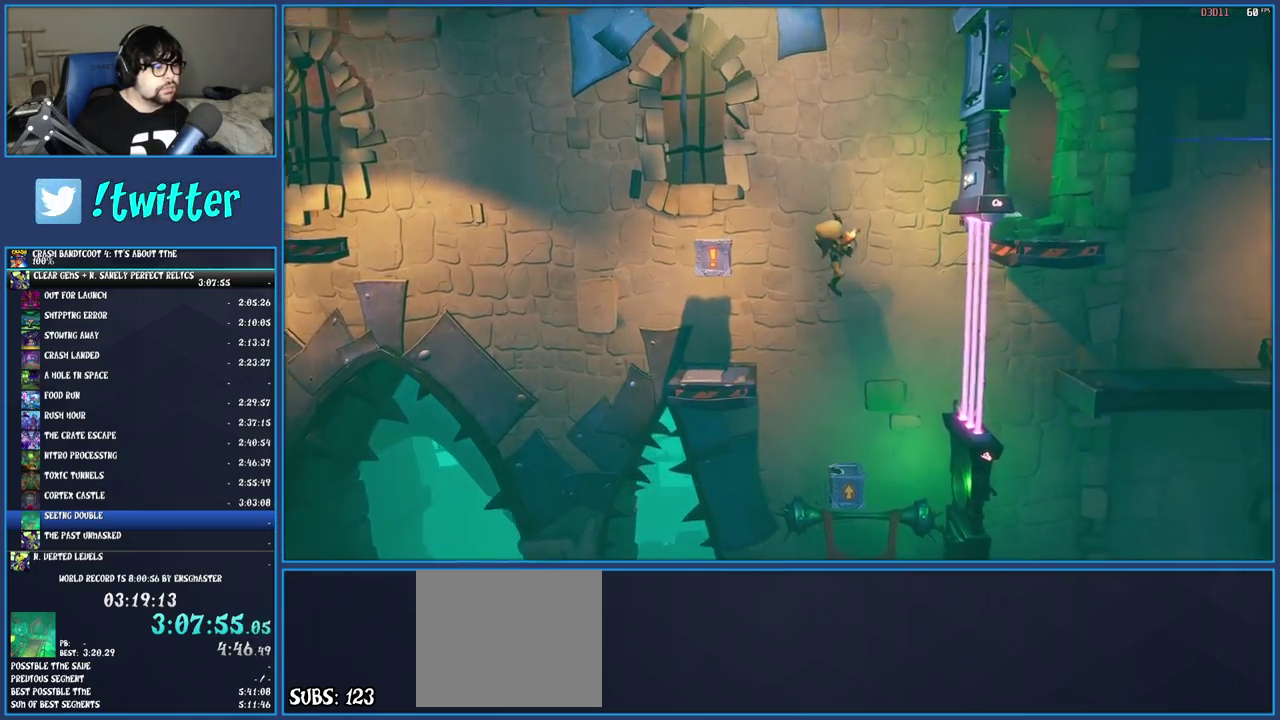
{"buttons": ["CROSS"], "left_stick": "center", "right_stick": "center", "events": []}
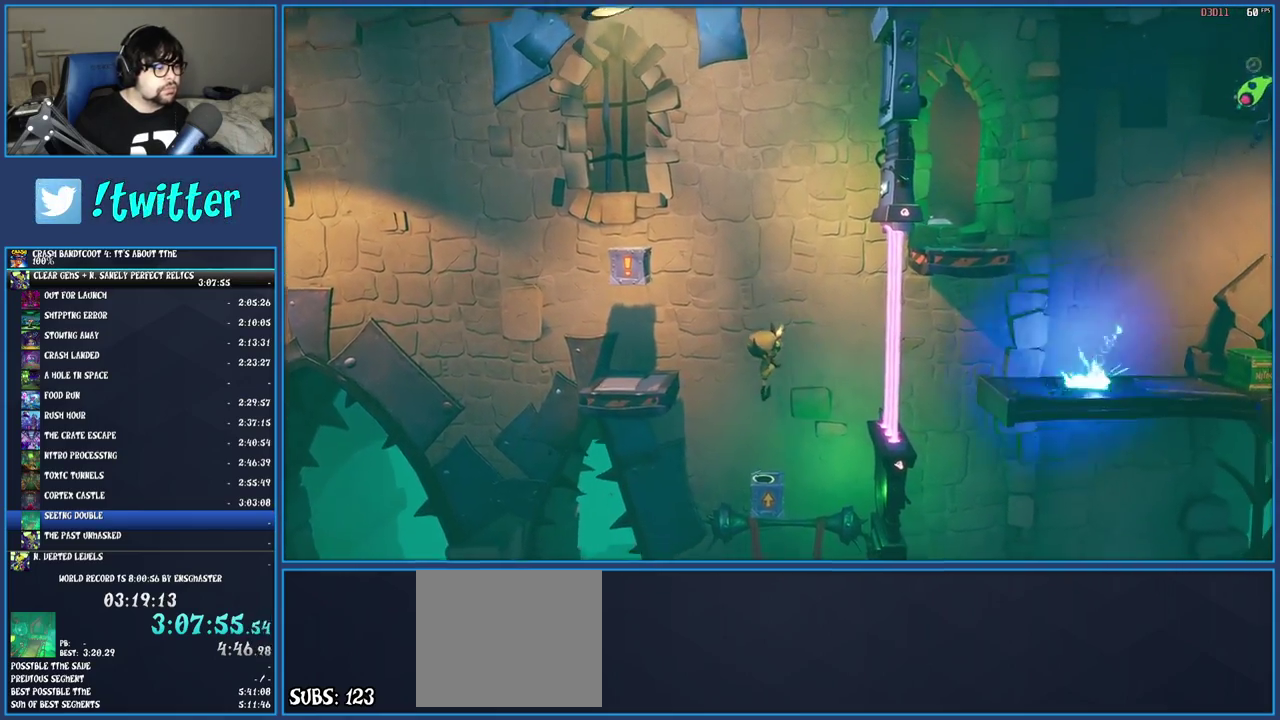
{"buttons": ["CROSS"], "left_stick": "left", "right_stick": "center", "events": [[283, "left_stick", "left"]]}
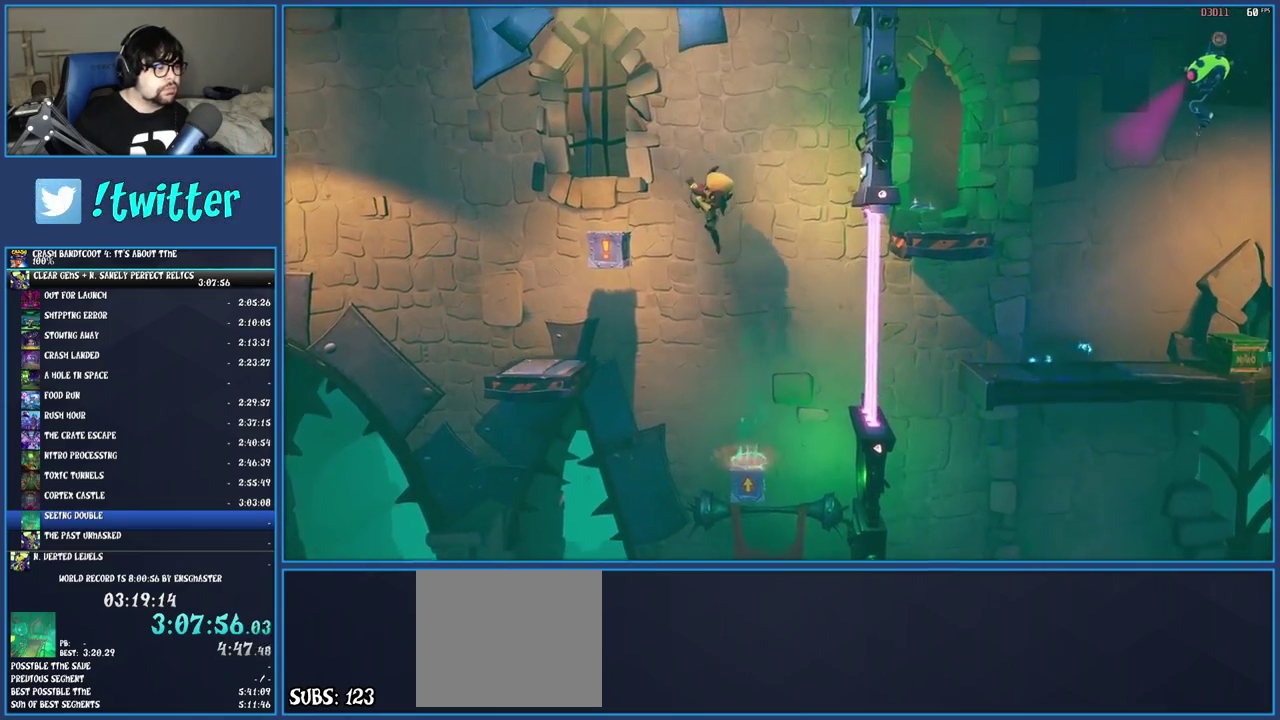
{"buttons": ["CROSS"], "left_stick": "center", "right_stick": "center", "events": [[217, "left_stick", "center"]]}
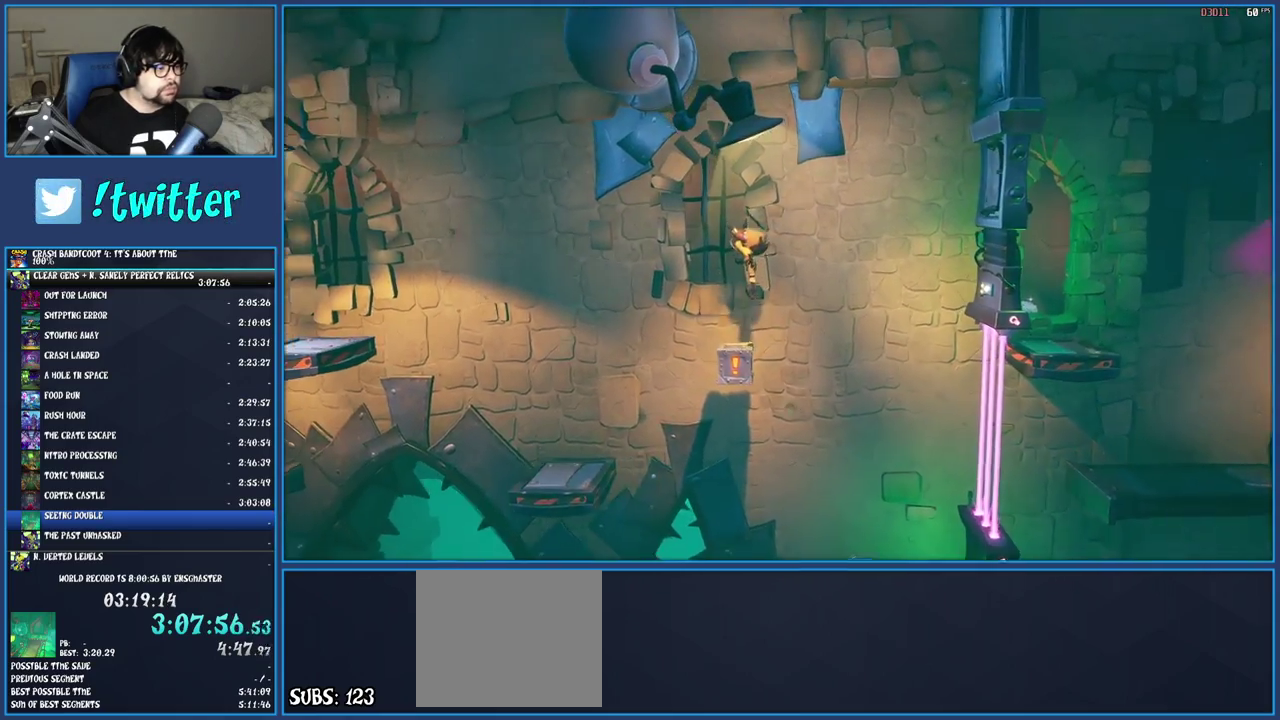
{"buttons": ["CROSS", "R1"], "left_stick": "left", "right_stick": "center", "events": [[200, "left_stick", "left"], [483, "R1", "down"]]}
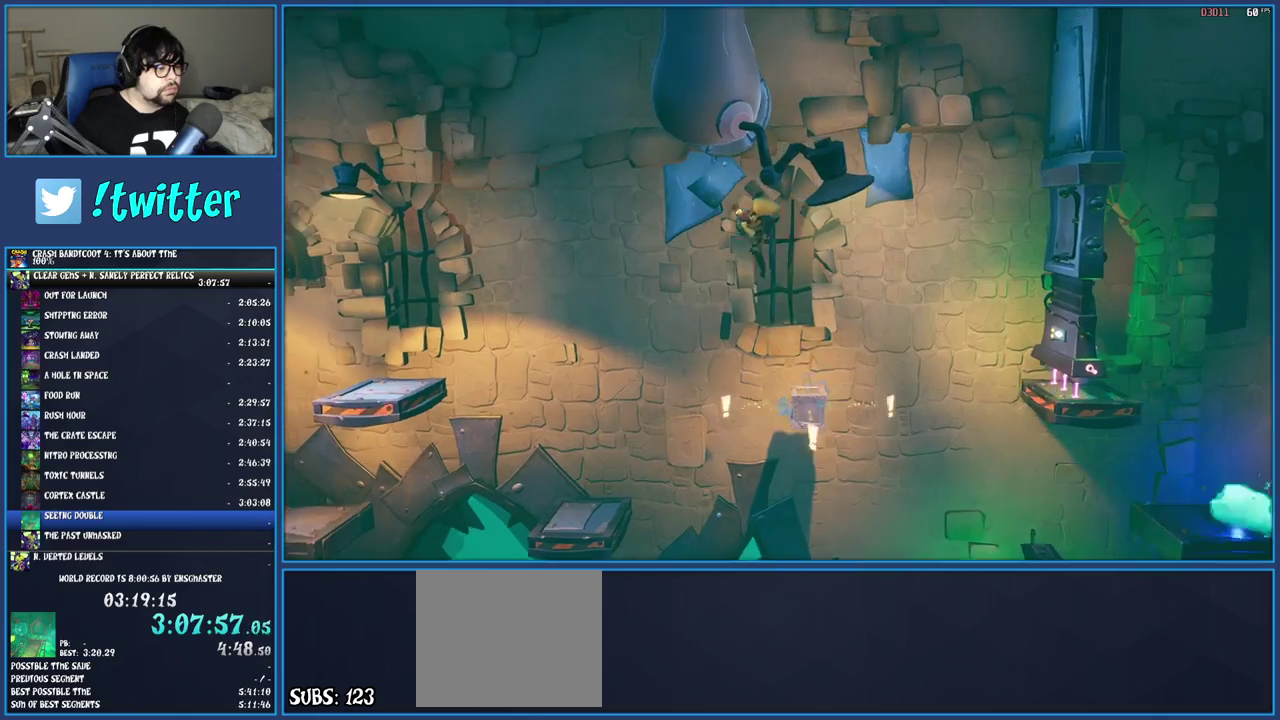
{"buttons": [], "left_stick": "left", "right_stick": "center", "events": [[250, "R1", "up"], [367, "CROSS", "up"]]}
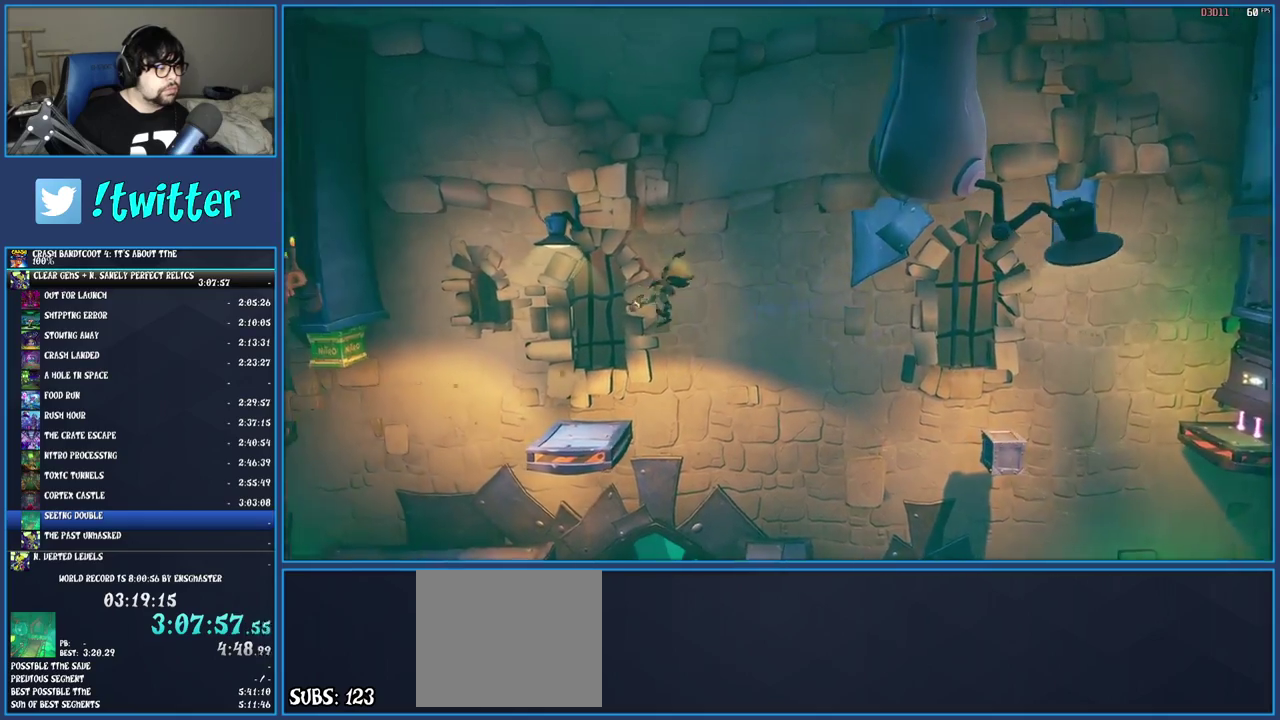
{"buttons": [], "left_stick": "left", "right_stick": "center", "events": [[350, "left_stick", "center"], [467, "left_stick", "left"]]}
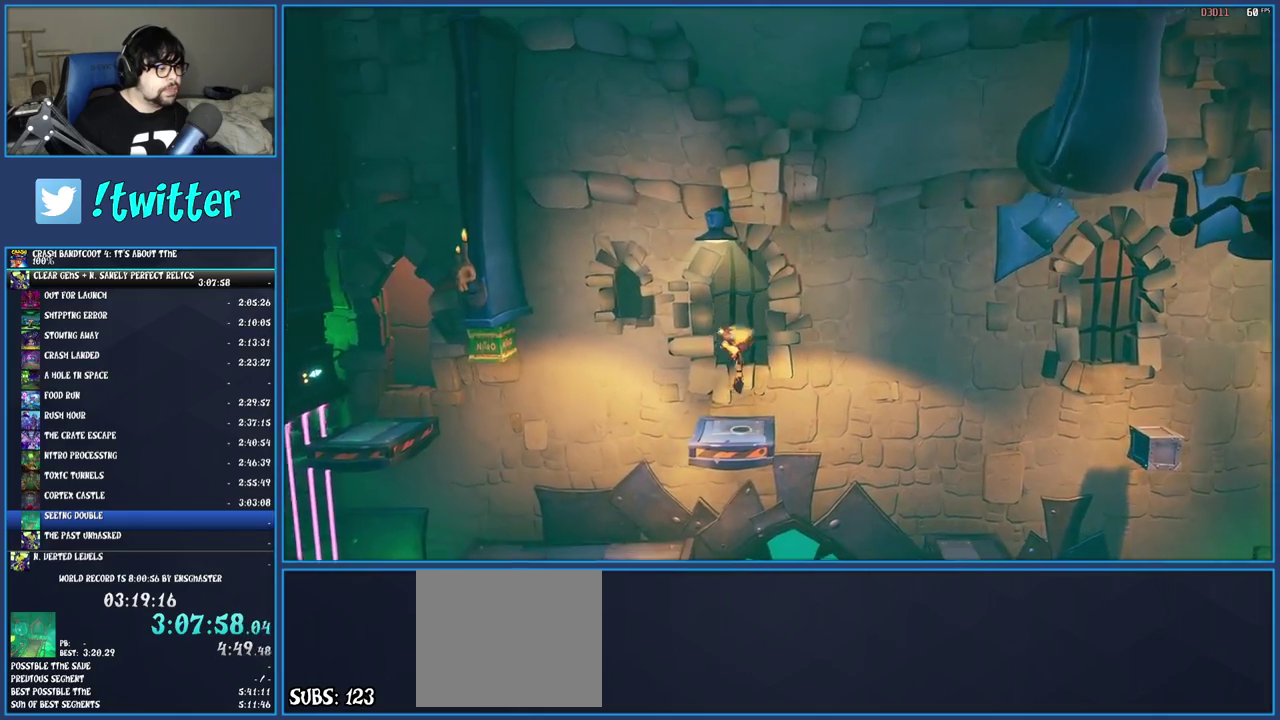
{"buttons": [], "left_stick": "left", "right_stick": "center", "events": [[200, "R1", "down"], [400, "R1", "up"]]}
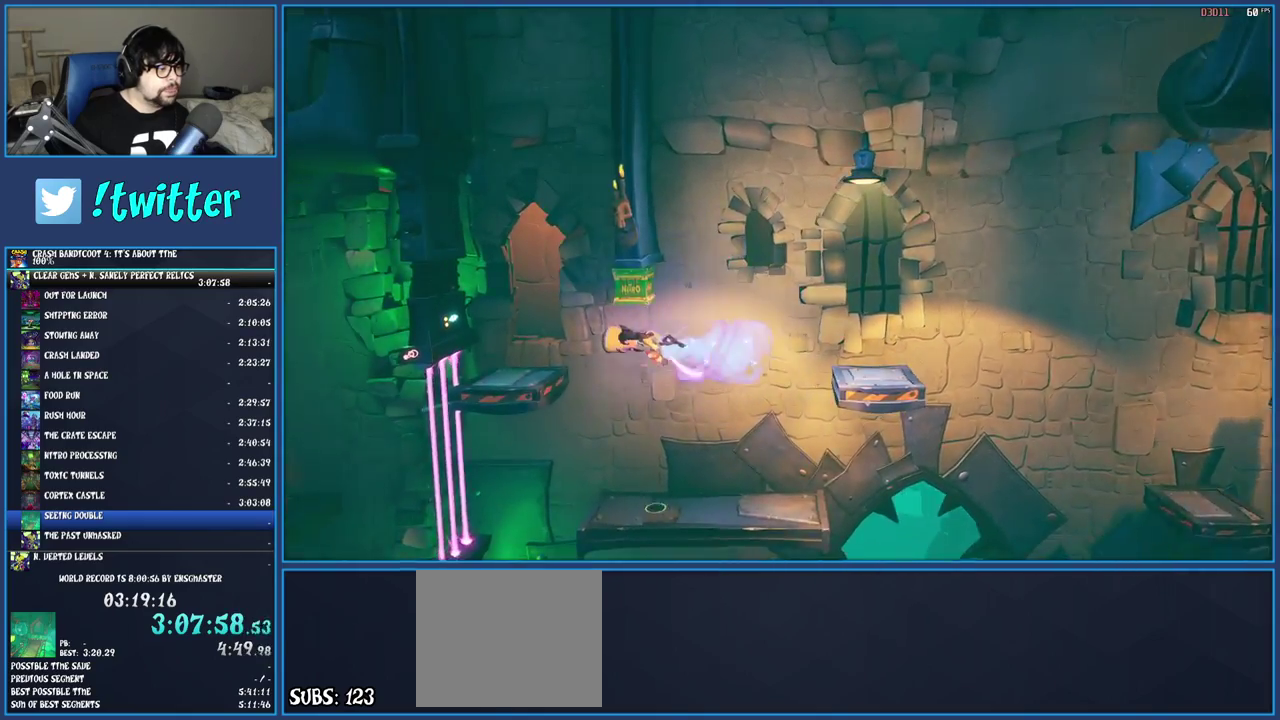
{"buttons": ["CROSS"], "left_stick": "up", "right_stick": "center", "events": [[267, "left_stick", "up-left"], [350, "left_stick", "up"], [500, "CROSS", "down"]]}
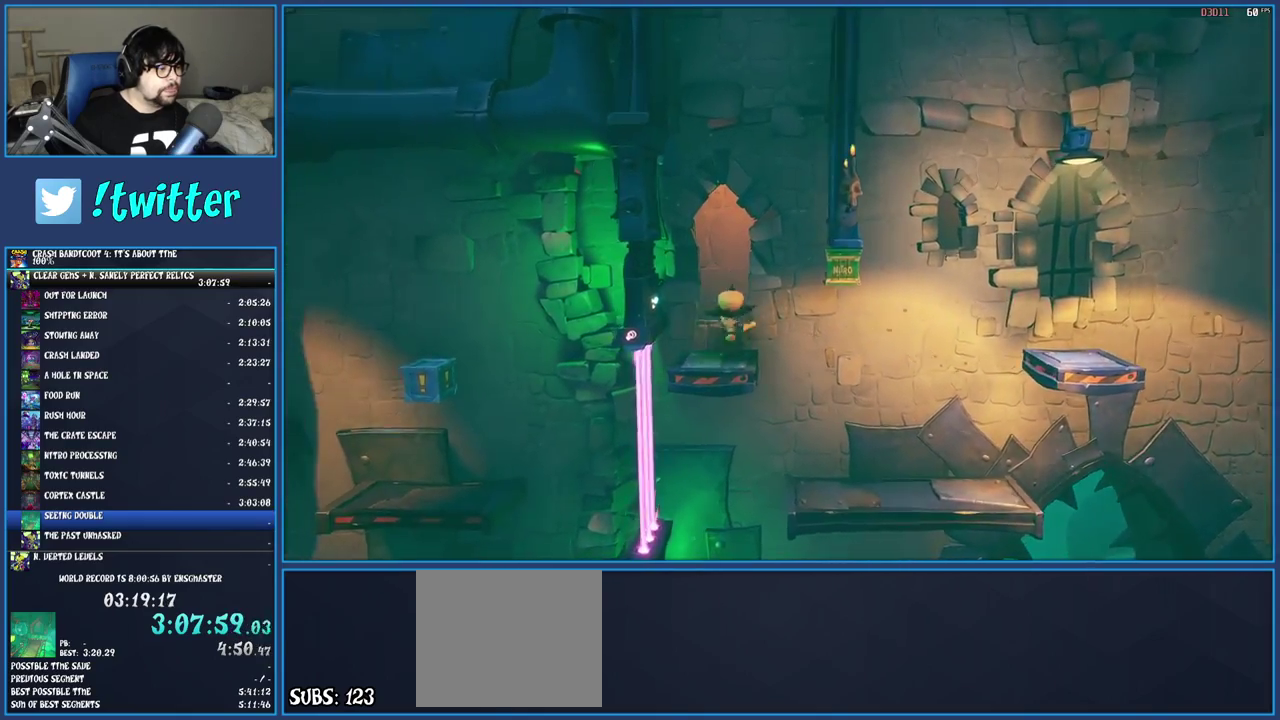
{"buttons": [], "left_stick": "up-right", "right_stick": "center", "events": [[133, "CROSS", "up"], [433, "left_stick", "up-right"]]}
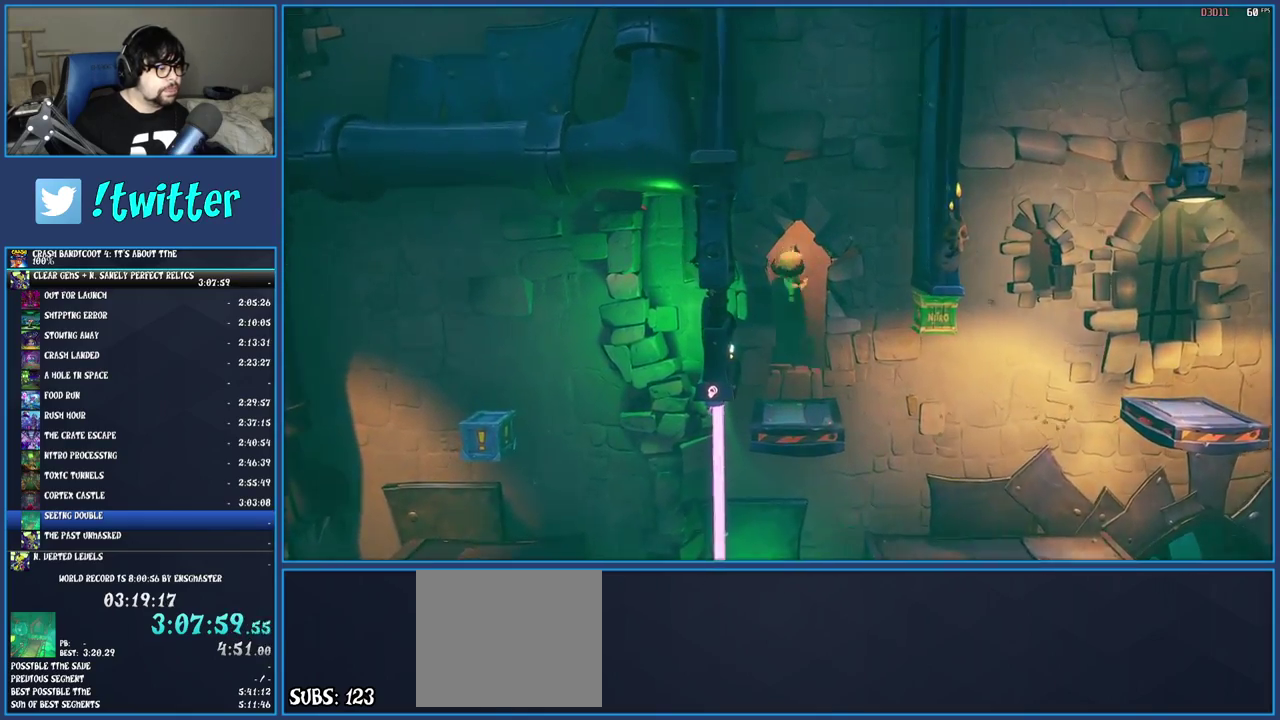
{"buttons": ["R1"], "left_stick": "right", "right_stick": "center", "events": [[67, "left_stick", "right"], [350, "R1", "down"]]}
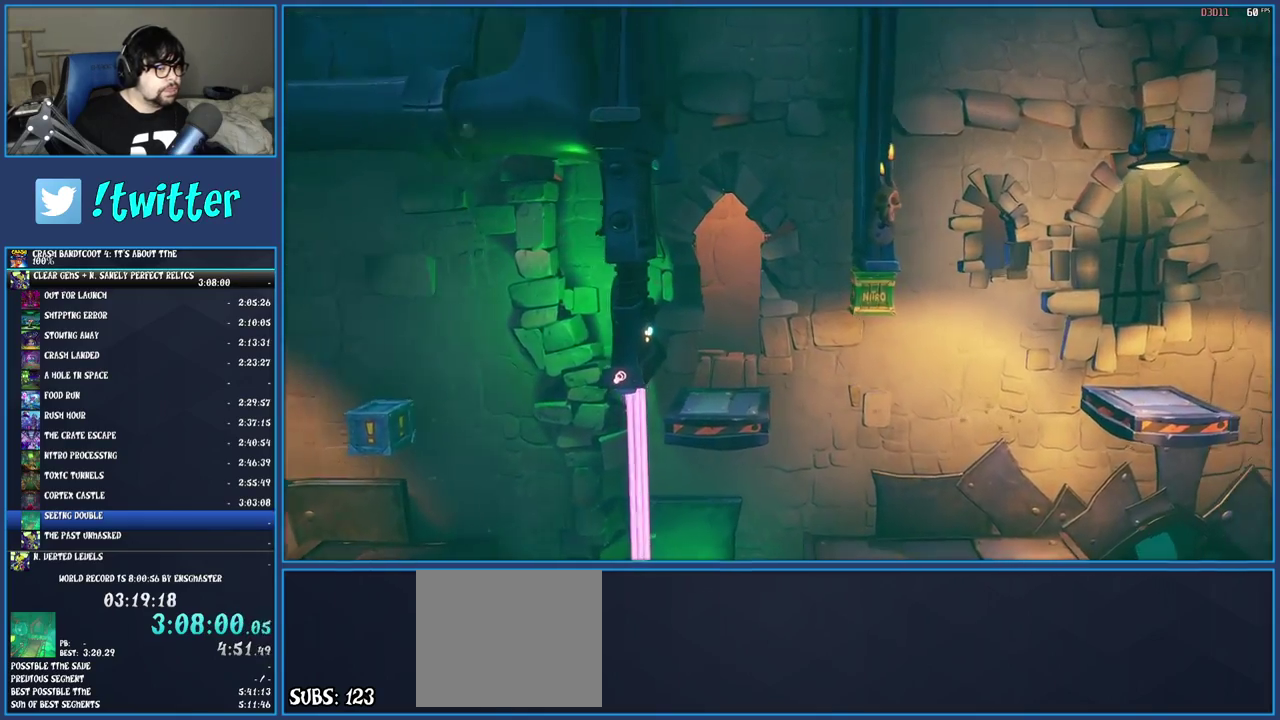
{"buttons": ["R1"], "left_stick": "right", "right_stick": "center", "events": [[33, "R1", "up"], [467, "R1", "down"]]}
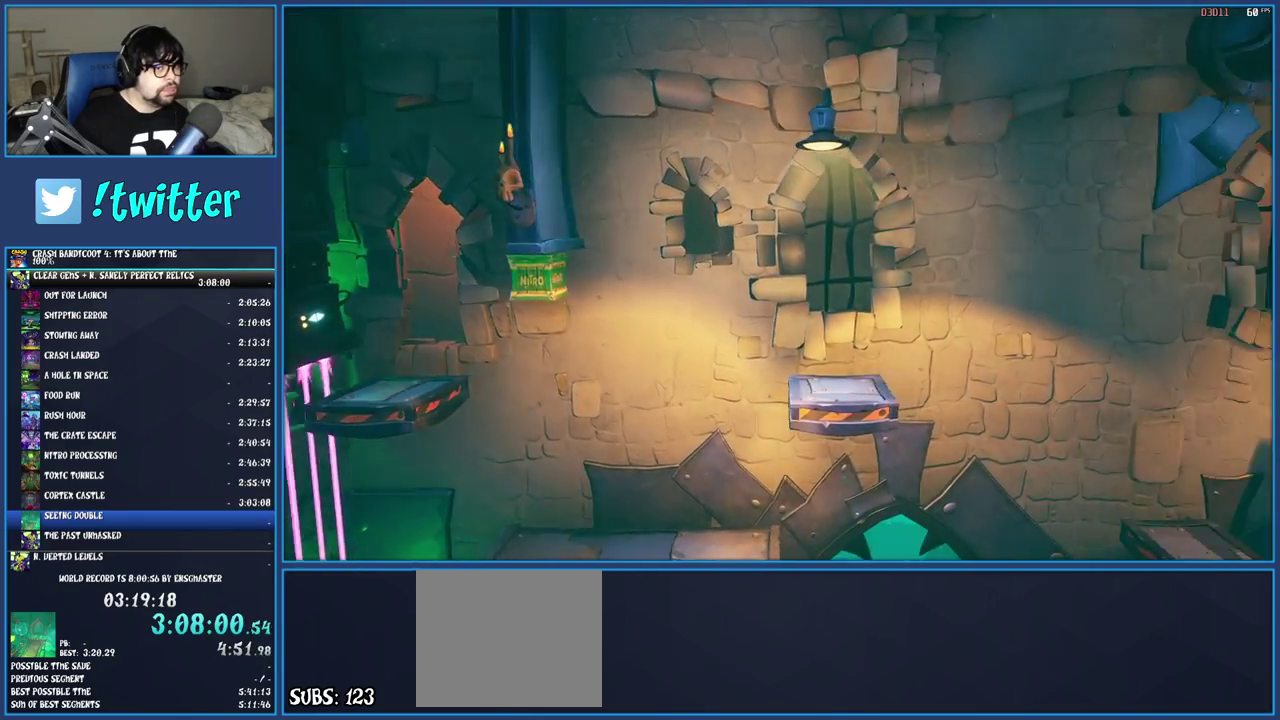
{"buttons": [], "left_stick": "right", "right_stick": "center", "events": [[167, "R1", "up"]]}
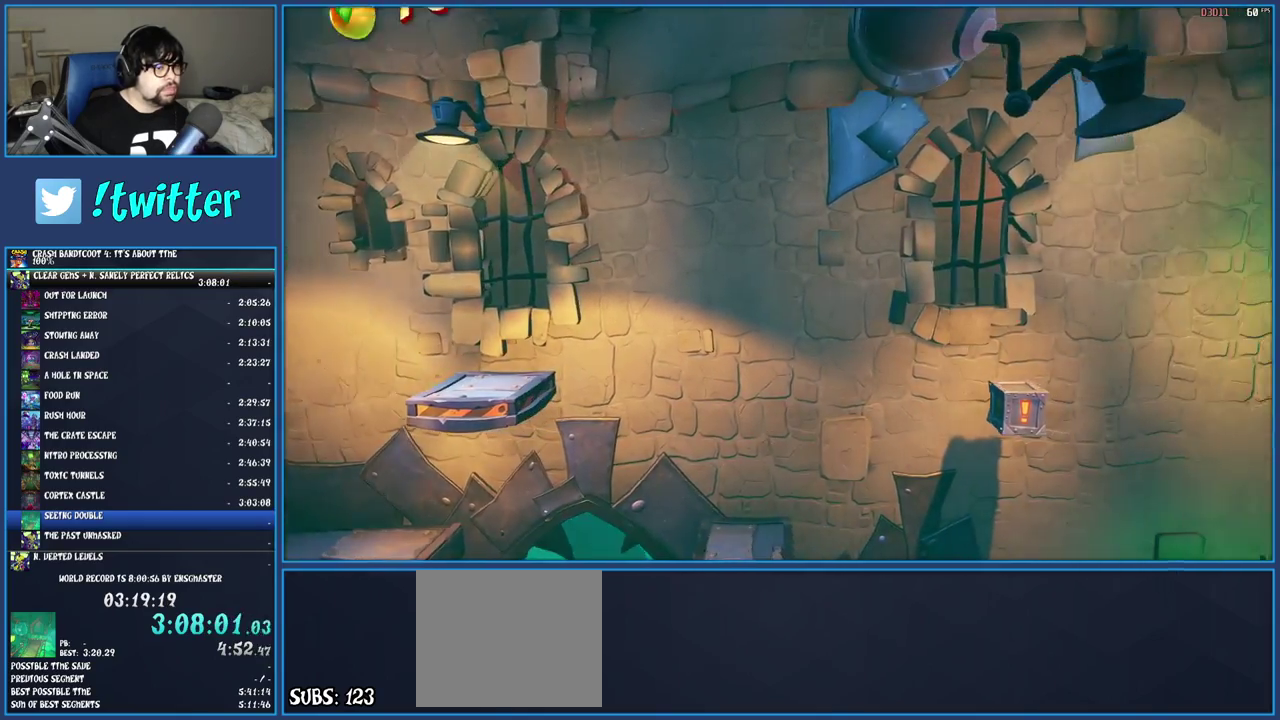
{"buttons": [], "left_stick": "right", "right_stick": "center", "events": [[133, "R1", "down"], [300, "R1", "up"]]}
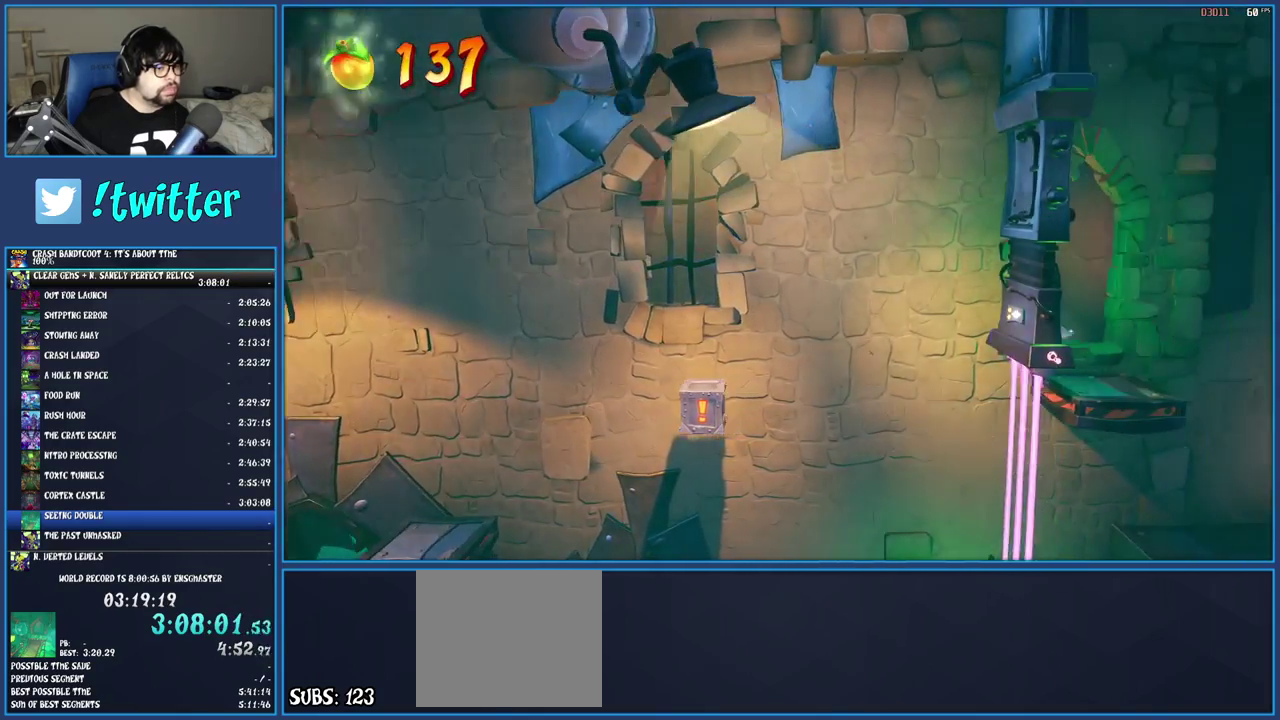
{"buttons": ["CROSS"], "left_stick": "down", "right_stick": "center", "events": [[450, "left_stick", "down"], [500, "CROSS", "down"]]}
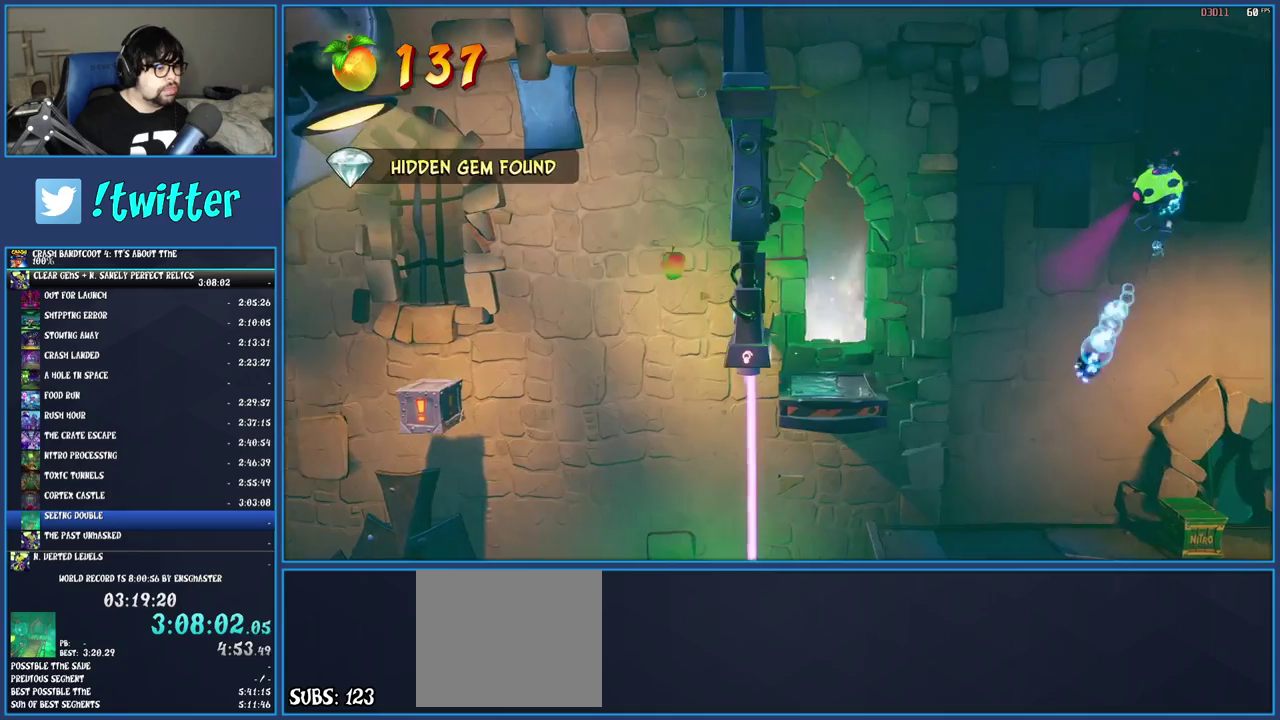
{"buttons": [], "left_stick": "down", "right_stick": "center", "events": [[150, "CROSS", "up"]]}
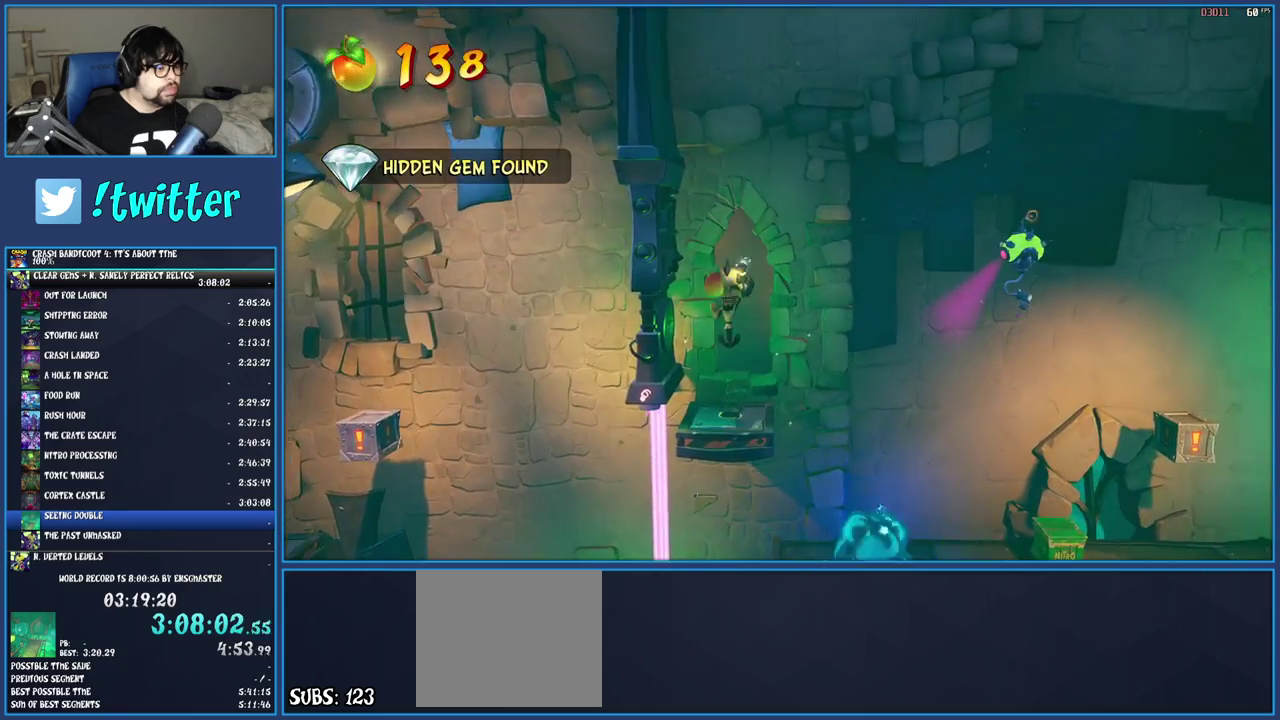
{"buttons": [], "left_stick": "center", "right_stick": "center", "events": [[17, "left_stick", "center"], [183, "left_stick", "right"], [317, "left_stick", "center"]]}
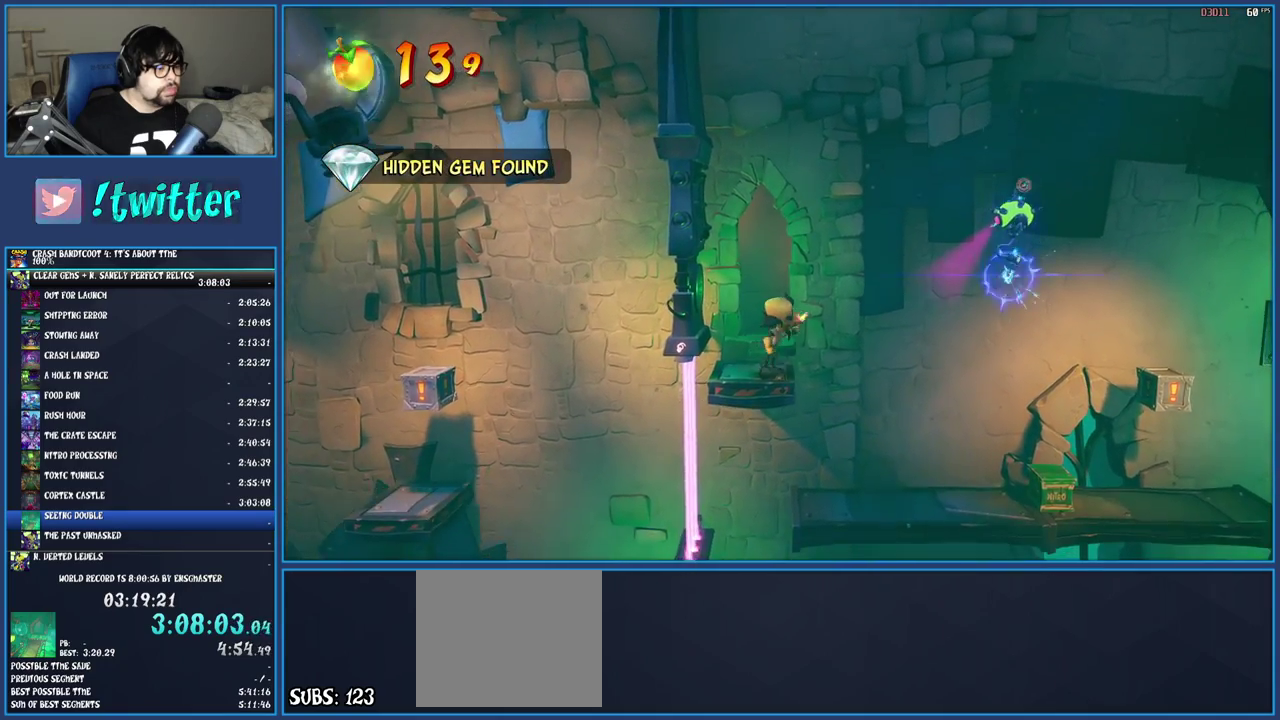
{"buttons": [], "left_stick": "center", "right_stick": "center", "events": [[33, "left_stick", "right"], [167, "left_stick", "center"]]}
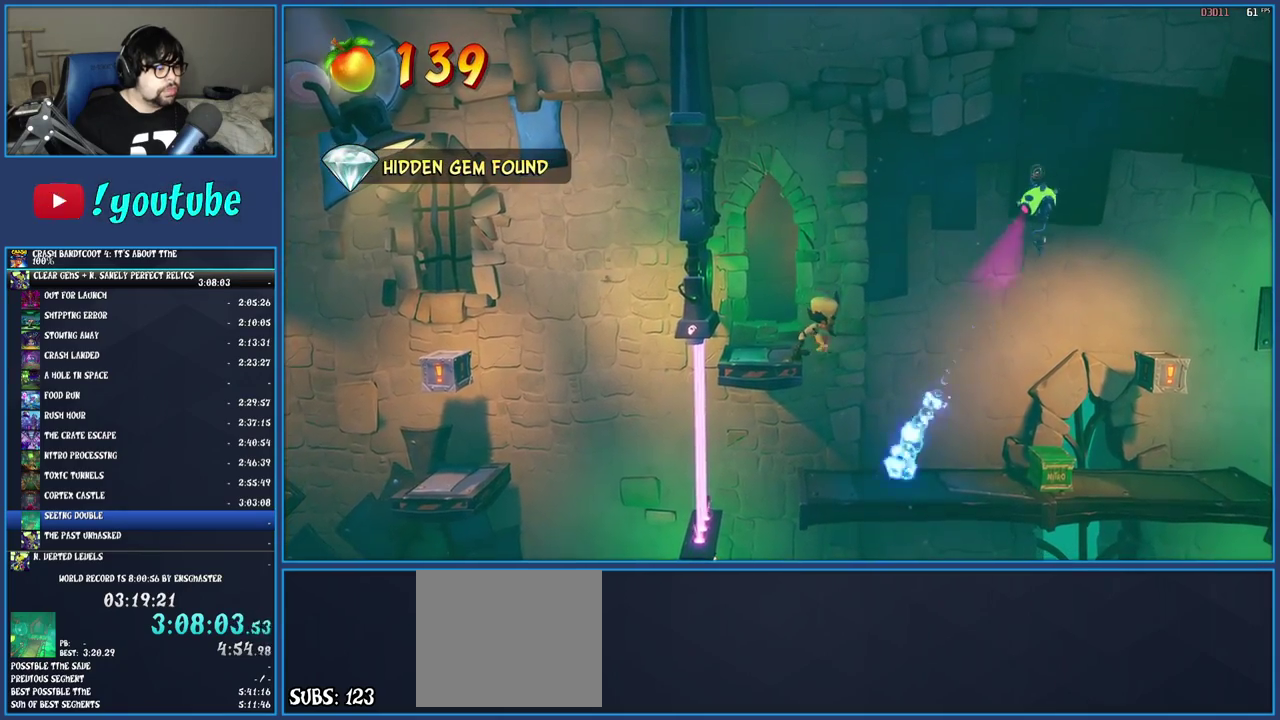
{"buttons": [], "left_stick": "center", "right_stick": "center", "events": [[50, "left_stick", "right"], [167, "left_stick", "center"]]}